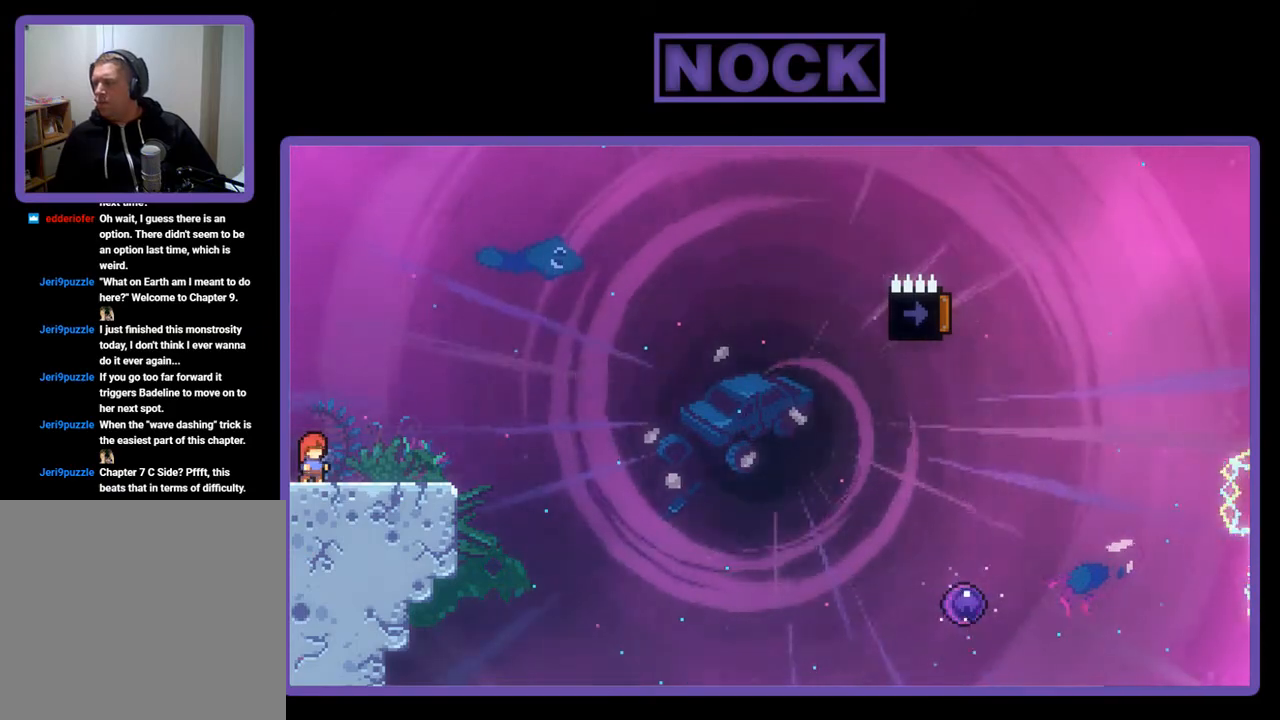
Gameplay with a controller (PlayStation layout); each line is a JSON object with the inputs held at the frame after it. "events" lists button and stick changes between this image and that frame as [ms after this image, input, new state], when the widget could be followed in between. Not read: right_stick.
{"buttons": ["R2"], "left_stick": "center", "events": [[267, "R2", "down"]]}
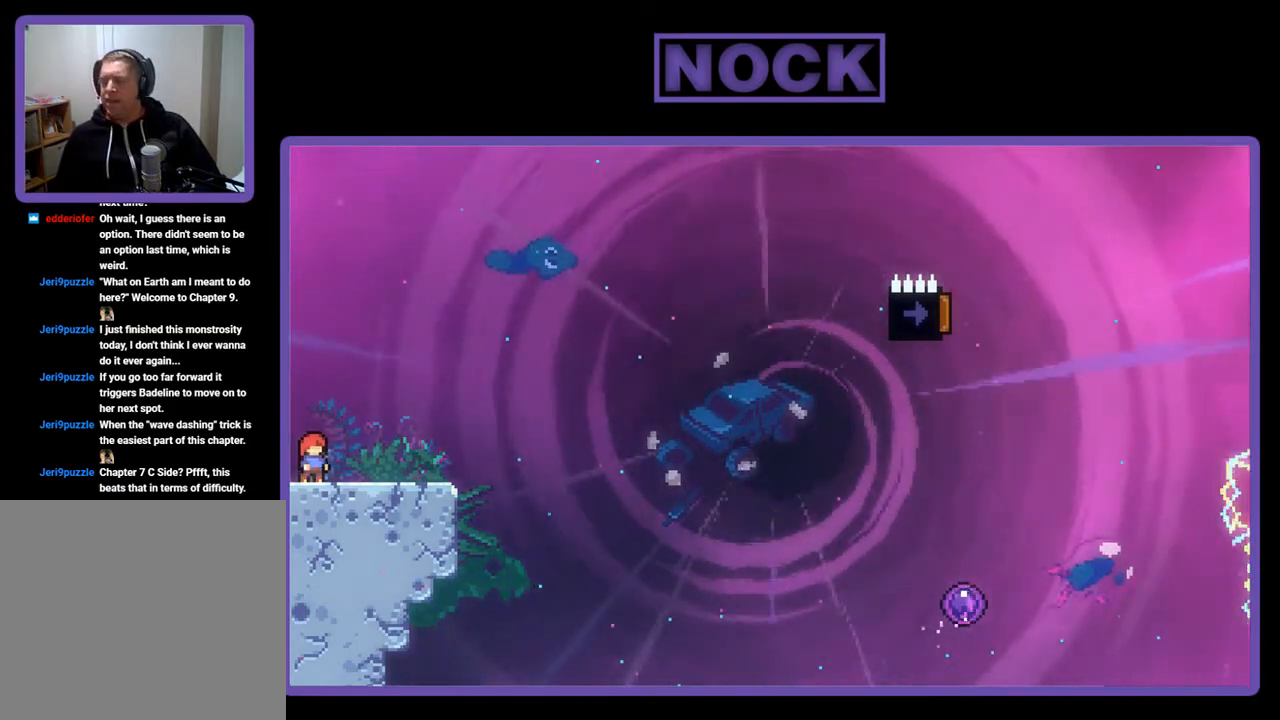
{"buttons": ["R2"], "left_stick": "center", "events": [[167, "R2", "up"], [500, "R2", "down"]]}
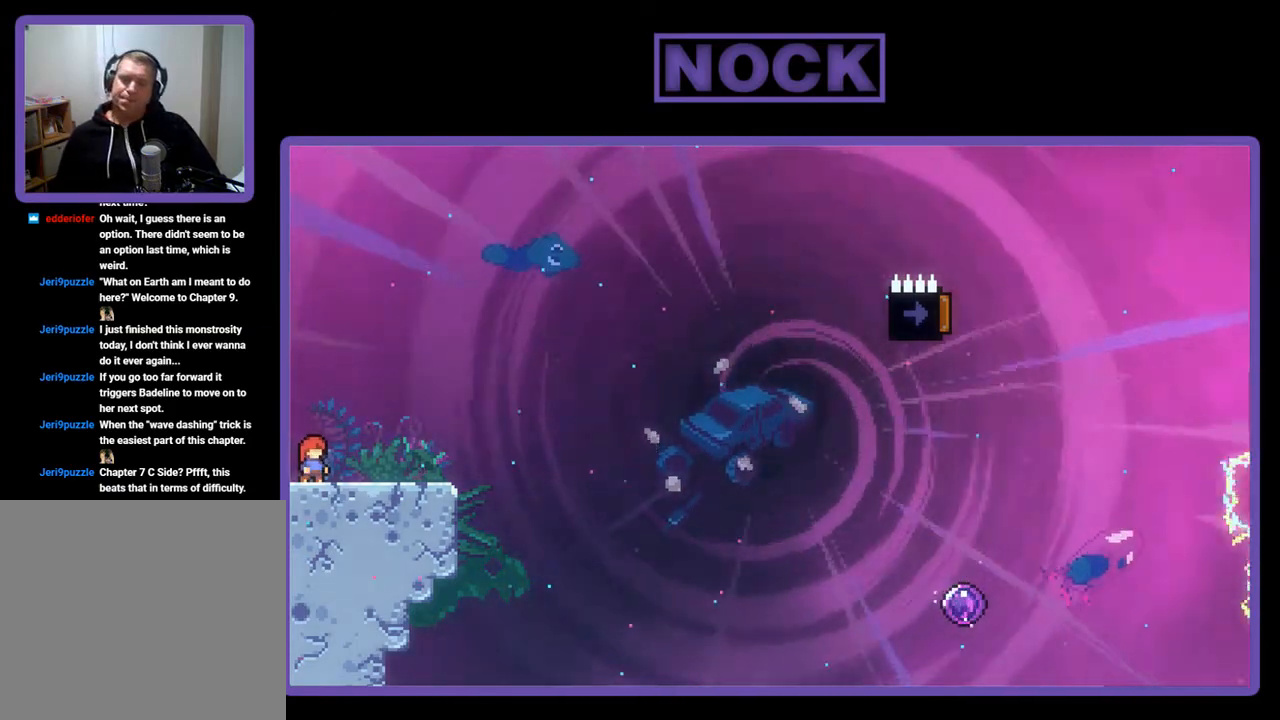
{"buttons": ["R2", "DPAD_LEFT"], "left_stick": "center", "events": [[67, "DPAD_RIGHT", "down"], [333, "DPAD_RIGHT", "up"], [500, "DPAD_LEFT", "down"]]}
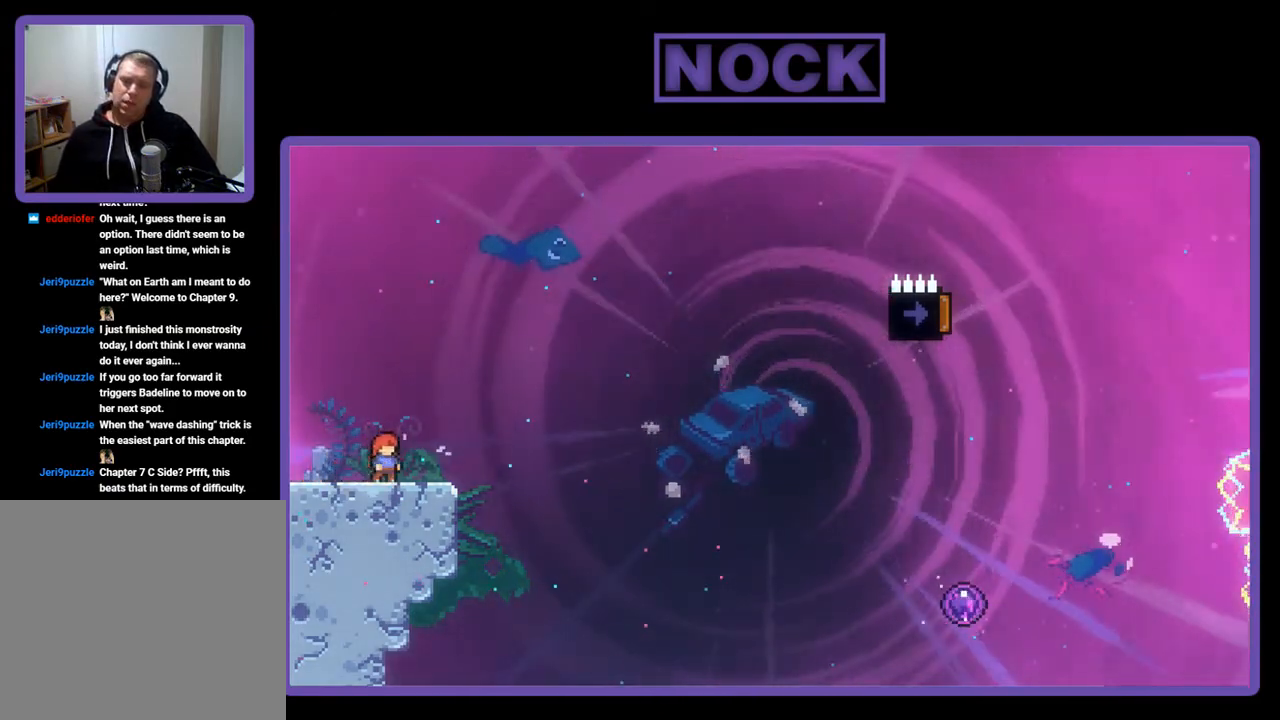
{"buttons": ["R2"], "left_stick": "center", "events": [[133, "DPAD_LEFT", "up"], [267, "DPAD_RIGHT", "down"], [333, "DPAD_RIGHT", "up"]]}
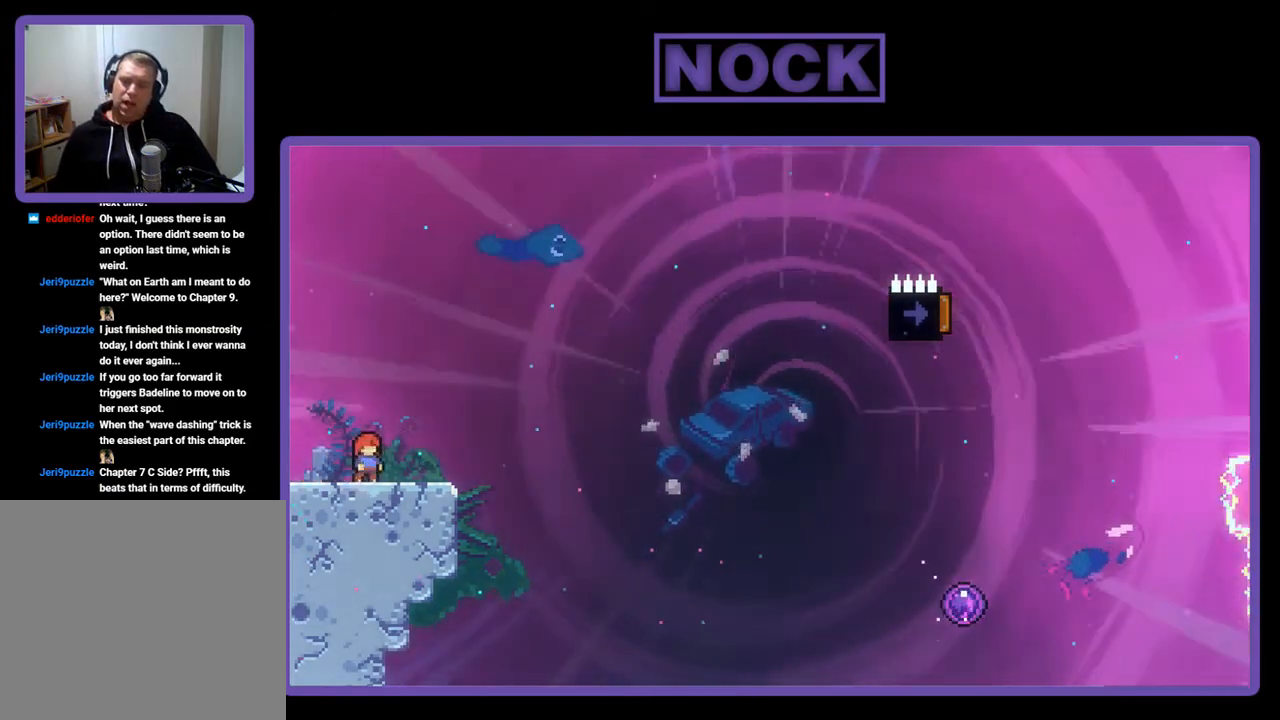
{"buttons": ["CIRCLE", "R2", "DPAD_DOWN", "DPAD_RIGHT"], "left_stick": "center", "events": [[67, "CROSS", "down"], [267, "CROSS", "up"], [433, "DPAD_DOWN", "down"], [433, "DPAD_RIGHT", "down"], [500, "CIRCLE", "down"]]}
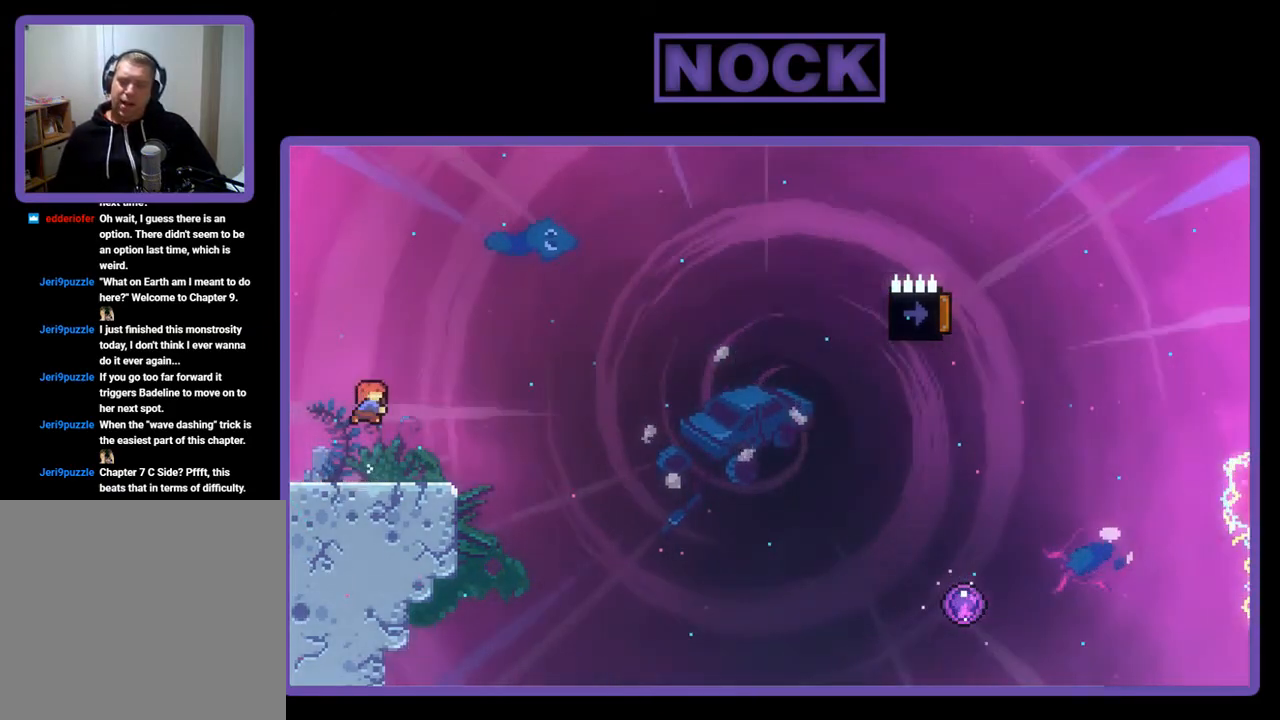
{"buttons": ["CROSS", "R2", "DPAD_RIGHT"], "left_stick": "center", "events": [[100, "CIRCLE", "up"], [200, "CROSS", "down"], [433, "DPAD_DOWN", "up"]]}
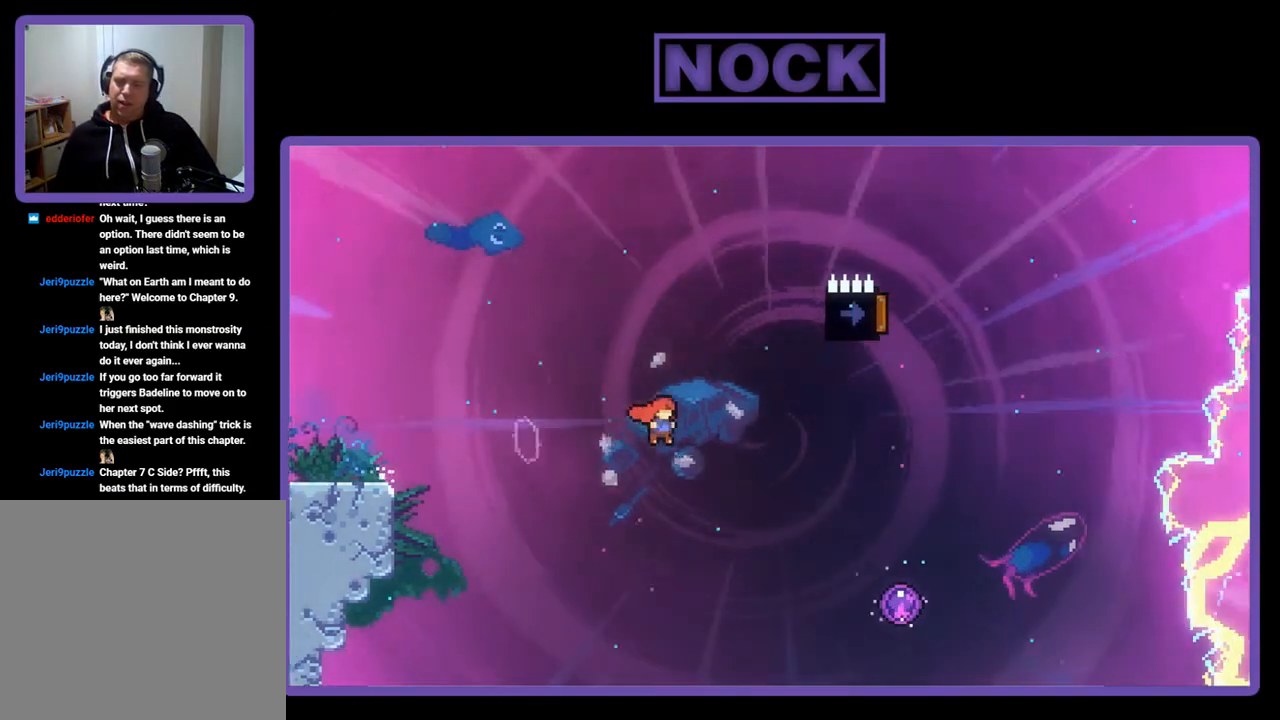
{"buttons": ["R2", "DPAD_UP"], "left_stick": "center", "events": [[433, "CROSS", "up"], [433, "DPAD_RIGHT", "up"], [500, "DPAD_UP", "down"]]}
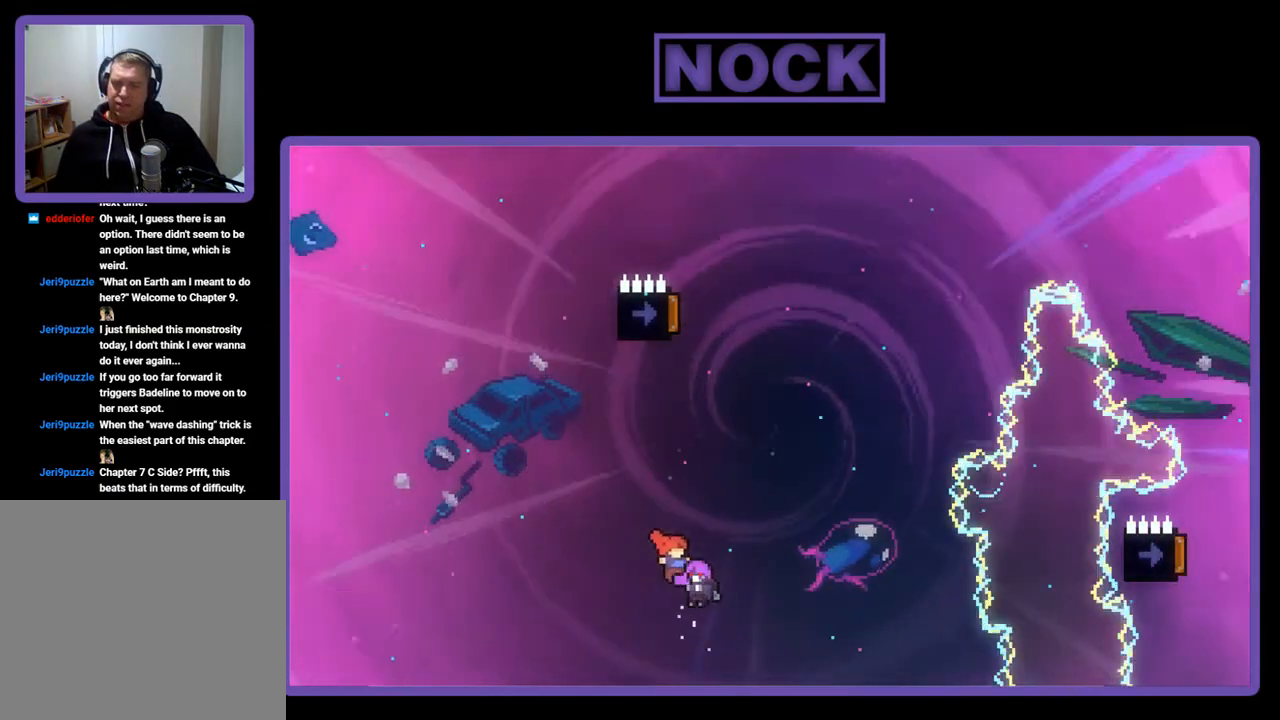
{"buttons": ["R2", "DPAD_UP"], "left_stick": "center", "events": []}
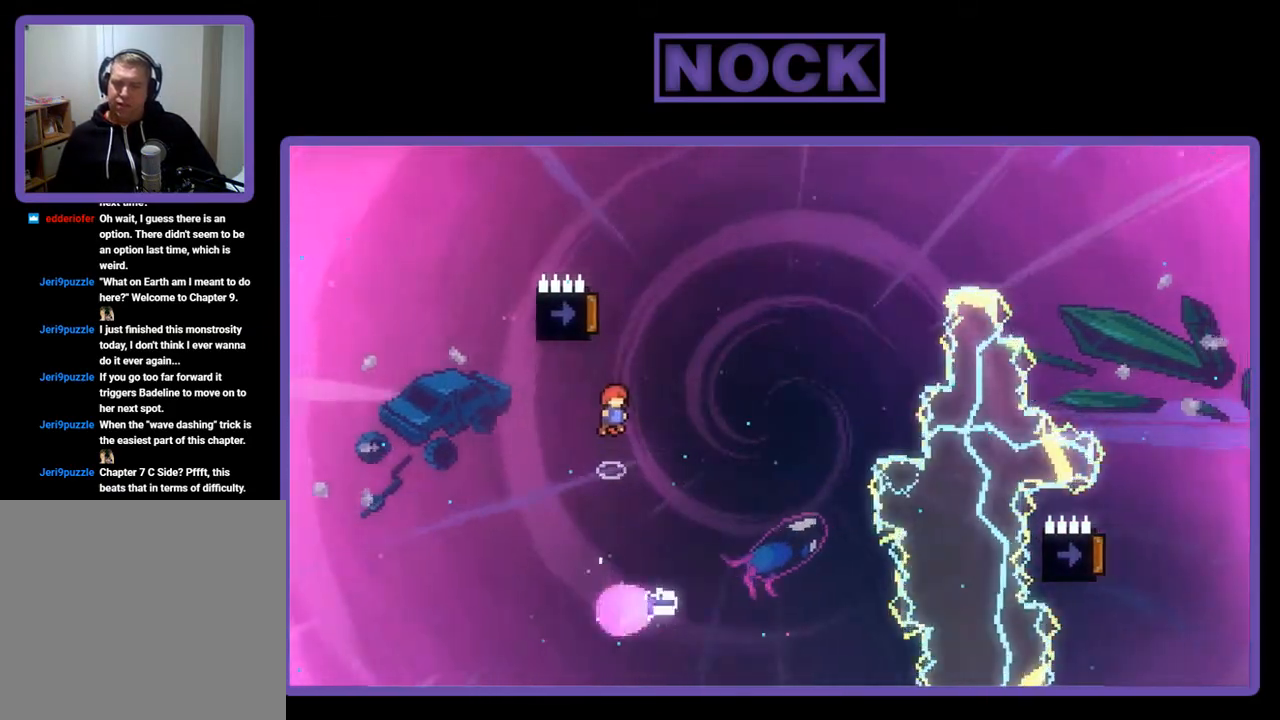
{"buttons": ["R2"], "left_stick": "center", "events": [[133, "DPAD_UP", "up"]]}
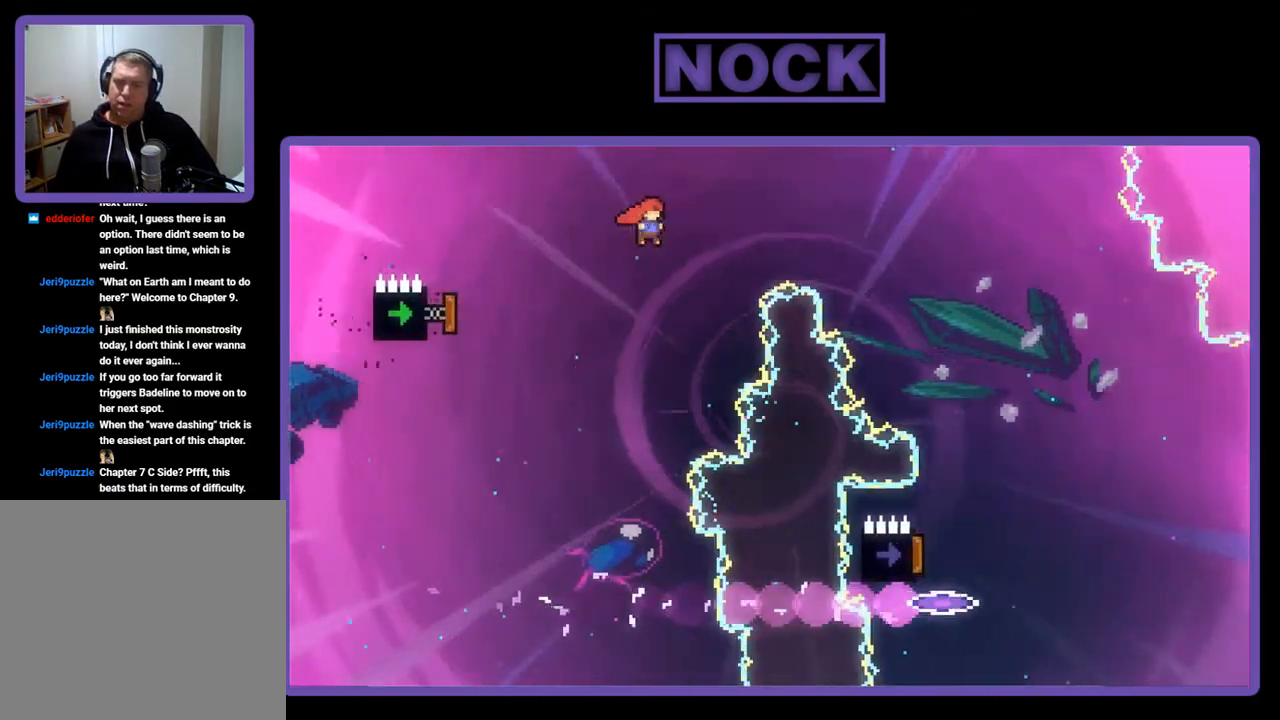
{"buttons": ["CIRCLE", "R2", "DPAD_LEFT"], "left_stick": "center", "events": [[267, "DPAD_LEFT", "down"], [367, "CIRCLE", "down"]]}
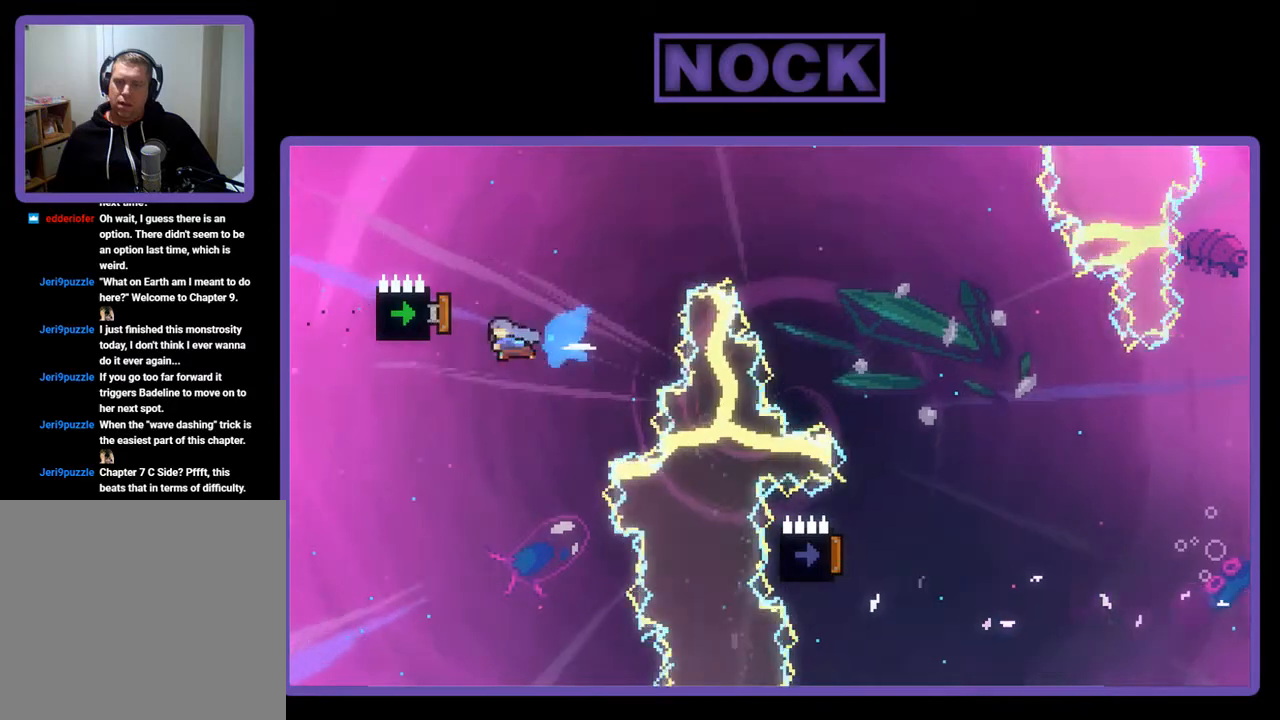
{"buttons": ["CIRCLE", "R2", "DPAD_UP", "DPAD_RIGHT"], "left_stick": "center", "events": [[133, "DPAD_LEFT", "up"], [233, "CIRCLE", "up"], [233, "DPAD_RIGHT", "down"], [367, "DPAD_UP", "down"], [433, "CIRCLE", "down"]]}
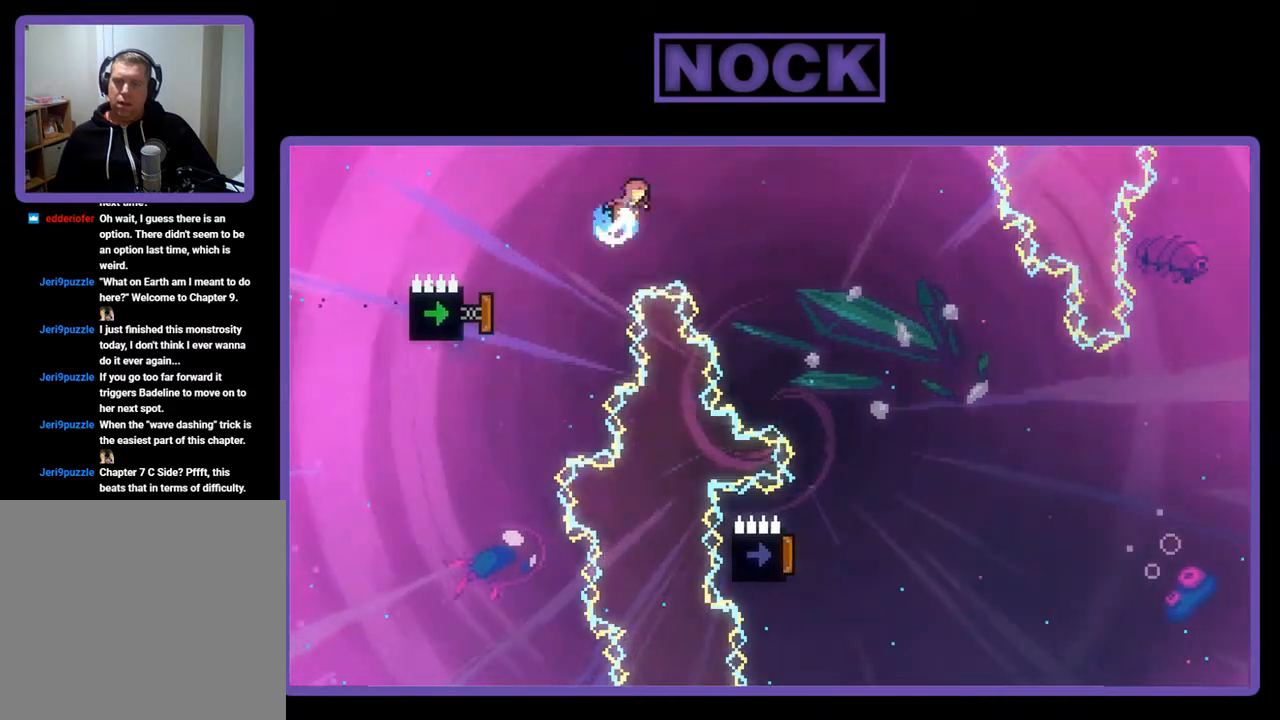
{"buttons": ["R2", "DPAD_RIGHT"], "left_stick": "center", "events": [[200, "CIRCLE", "up"], [200, "DPAD_UP", "up"]]}
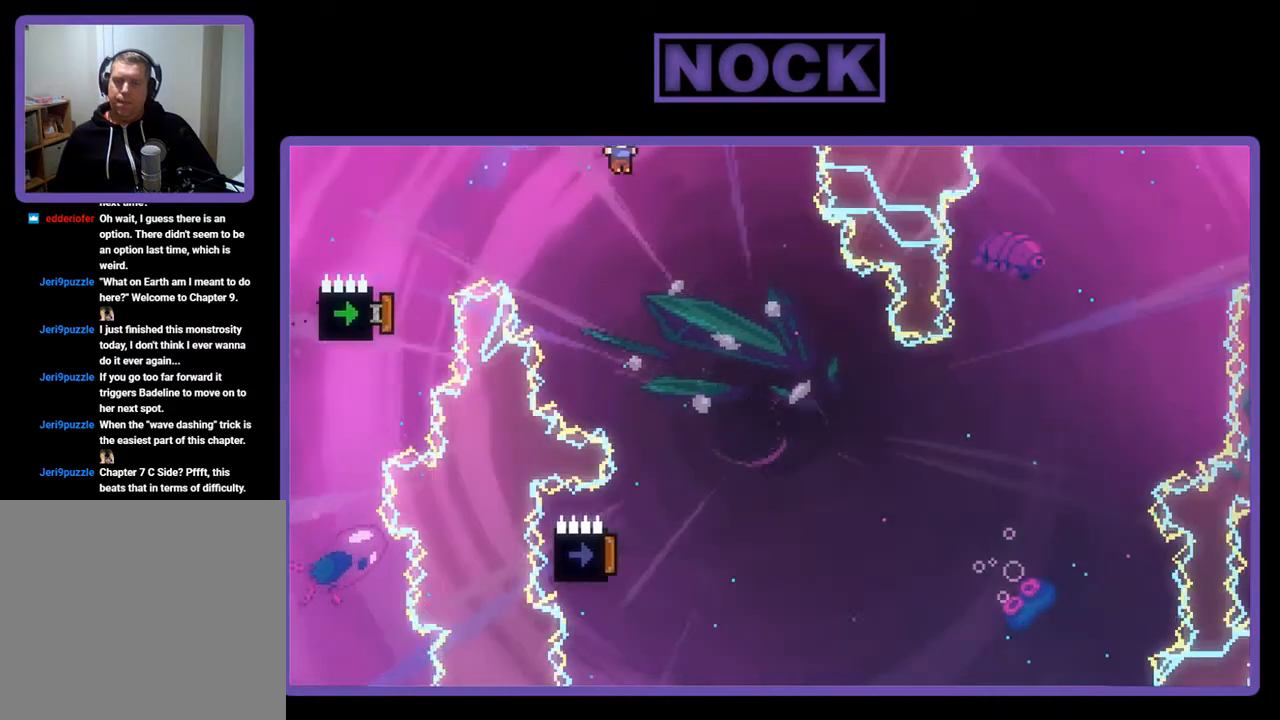
{"buttons": ["R2"], "left_stick": "center", "events": [[33, "DPAD_RIGHT", "up"], [233, "DPAD_RIGHT", "down"], [367, "DPAD_RIGHT", "up"]]}
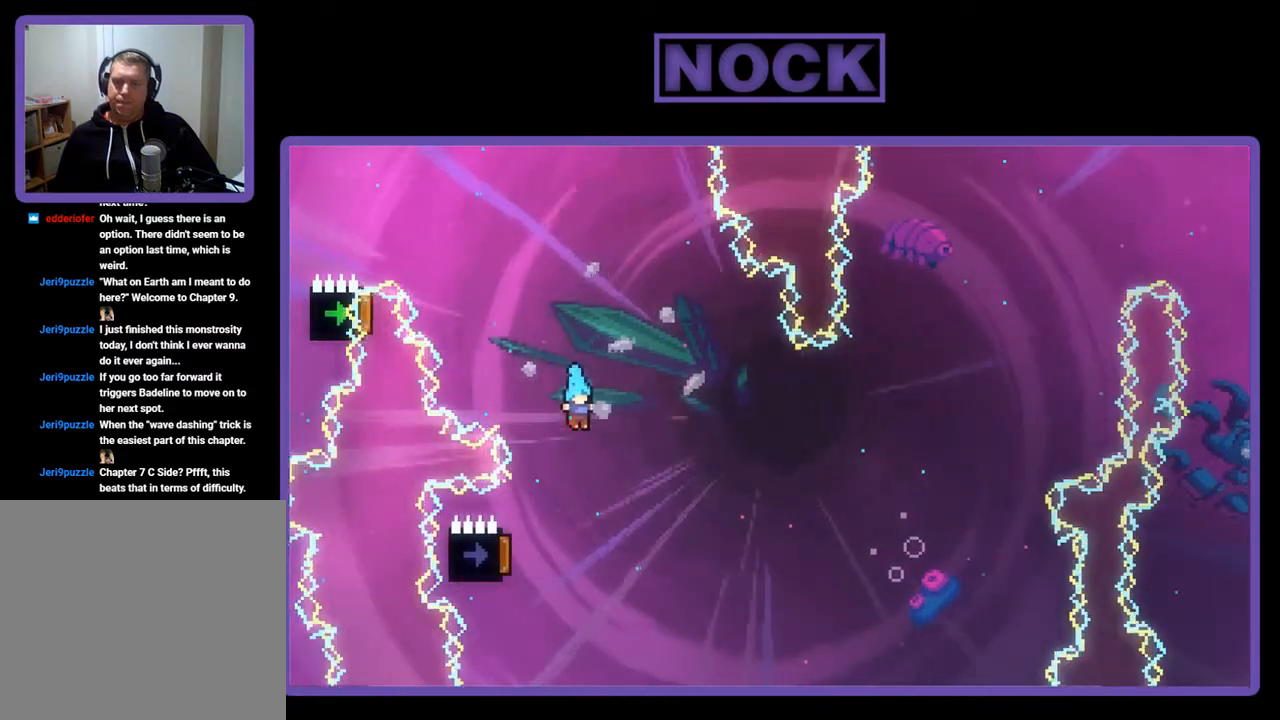
{"buttons": ["R2"], "left_stick": "center", "events": [[100, "DPAD_LEFT", "down"], [500, "DPAD_LEFT", "up"]]}
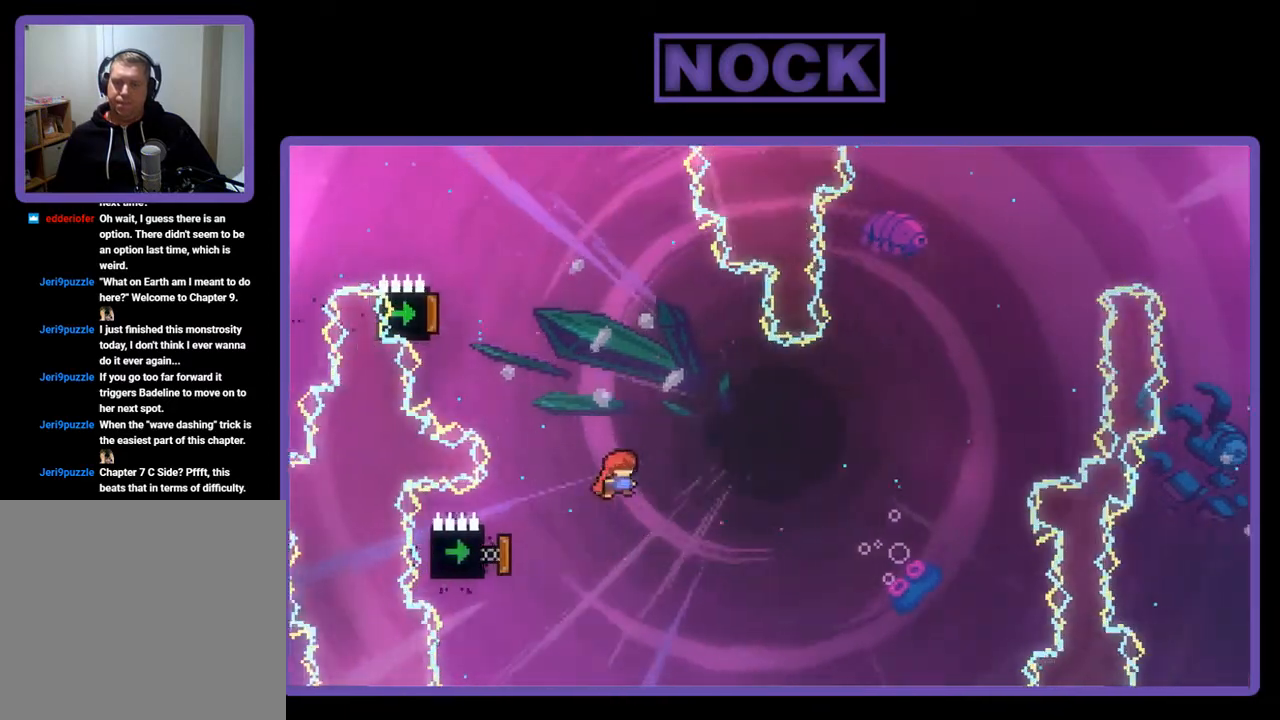
{"buttons": ["R2", "DPAD_LEFT"], "left_stick": "center", "events": [[333, "DPAD_LEFT", "down"]]}
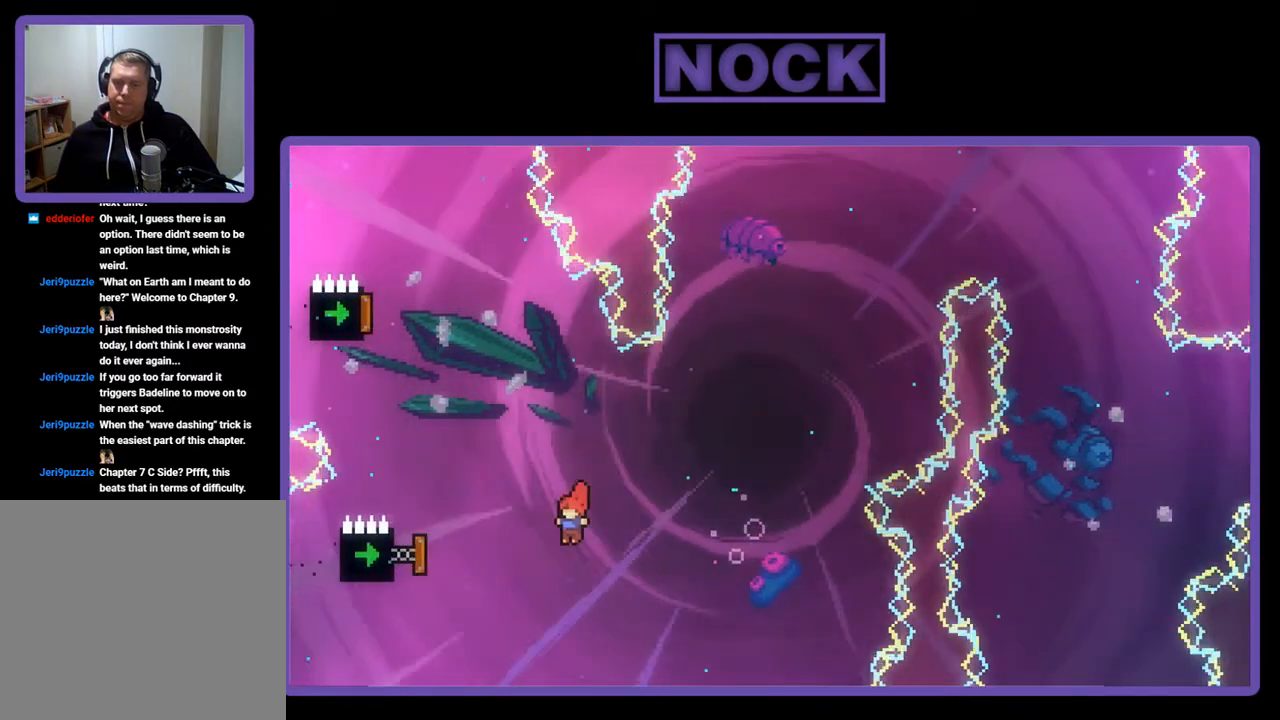
{"buttons": ["R2"], "left_stick": "center", "events": [[100, "CIRCLE", "down"], [400, "DPAD_LEFT", "up"], [467, "CIRCLE", "up"]]}
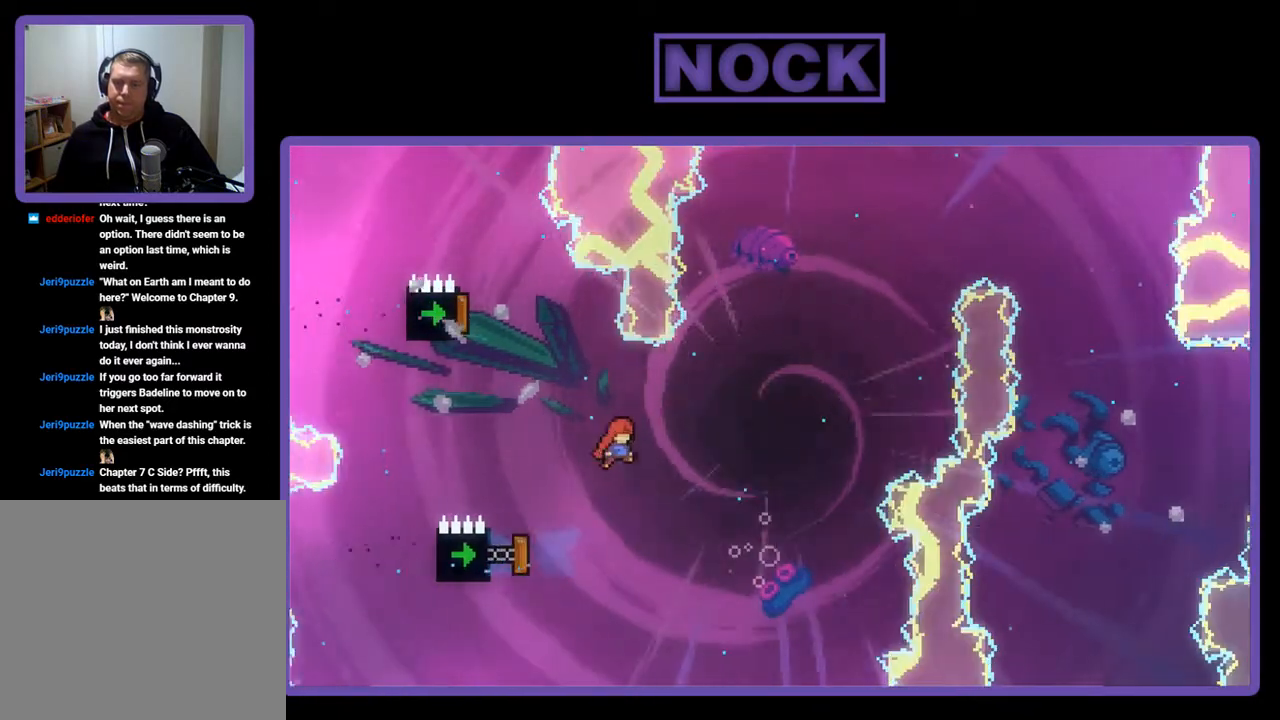
{"buttons": ["R2", "DPAD_LEFT"], "left_stick": "center", "events": [[467, "DPAD_LEFT", "down"]]}
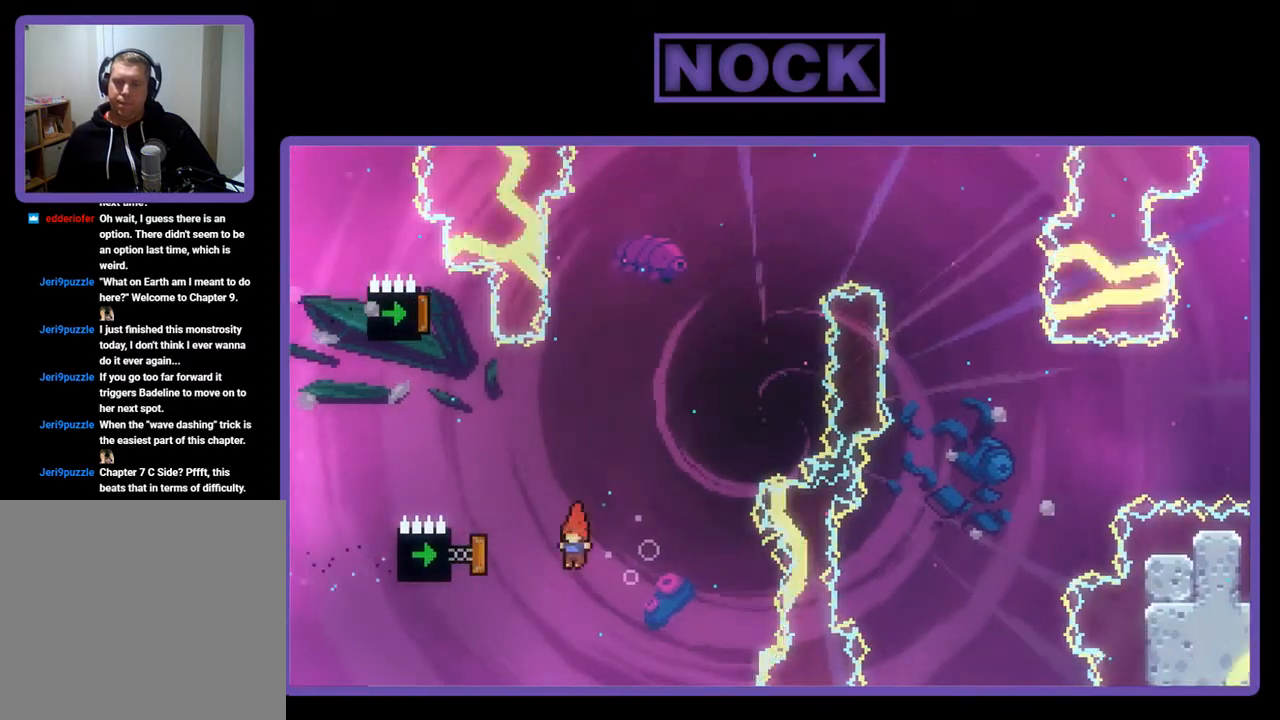
{"buttons": ["R2"], "left_stick": "center", "events": [[33, "CIRCLE", "down"], [300, "DPAD_LEFT", "up"], [467, "CIRCLE", "up"]]}
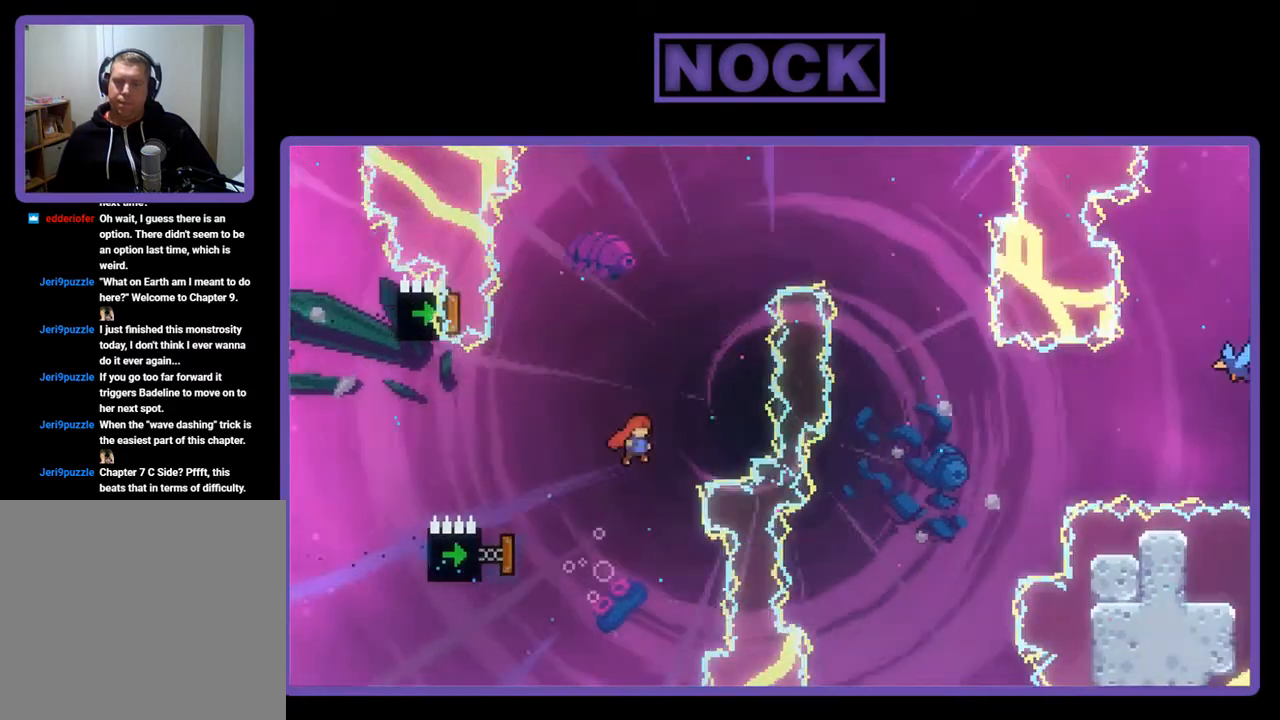
{"buttons": ["CIRCLE", "R2", "DPAD_UP", "DPAD_LEFT"], "left_stick": "center", "events": [[67, "DPAD_UP", "down"], [133, "CIRCLE", "down"], [333, "DPAD_LEFT", "down"]]}
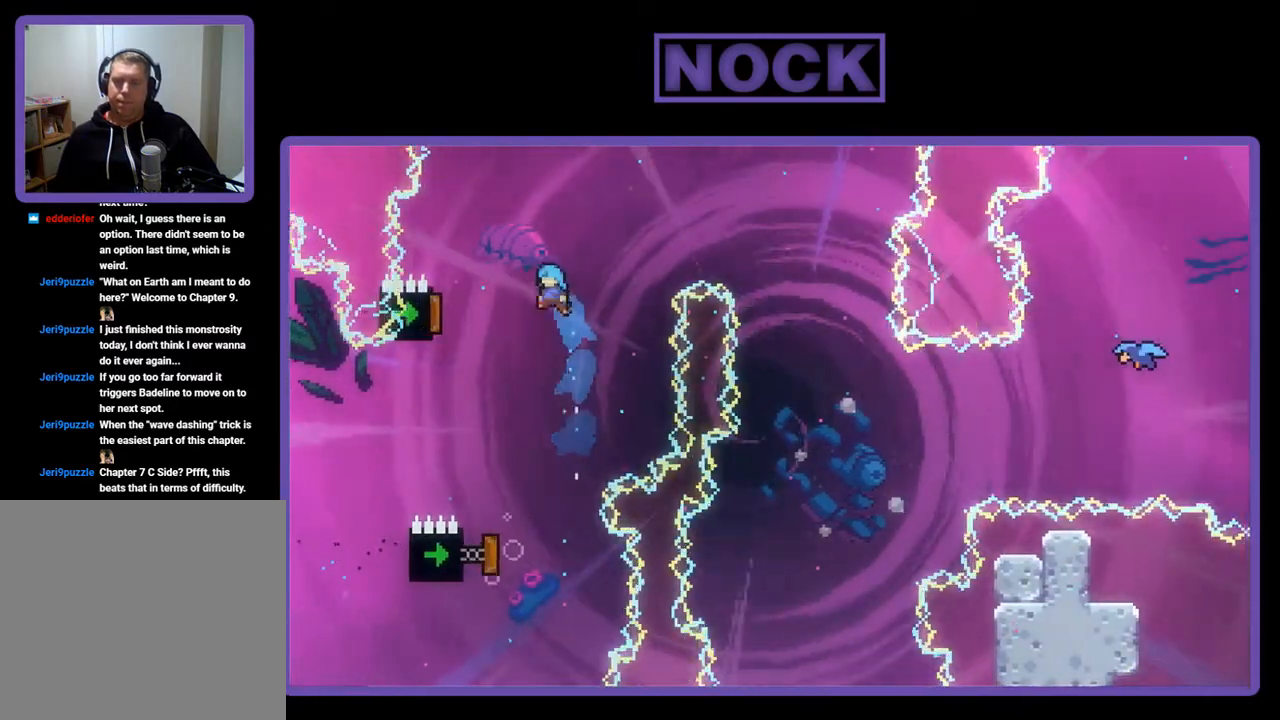
{"buttons": ["R2", "DPAD_RIGHT"], "left_stick": "center", "events": [[300, "DPAD_LEFT", "up"], [300, "DPAD_UP", "up"], [333, "CIRCLE", "up"], [433, "DPAD_RIGHT", "down"], [433, "DPAD_UP", "down"], [500, "DPAD_UP", "up"]]}
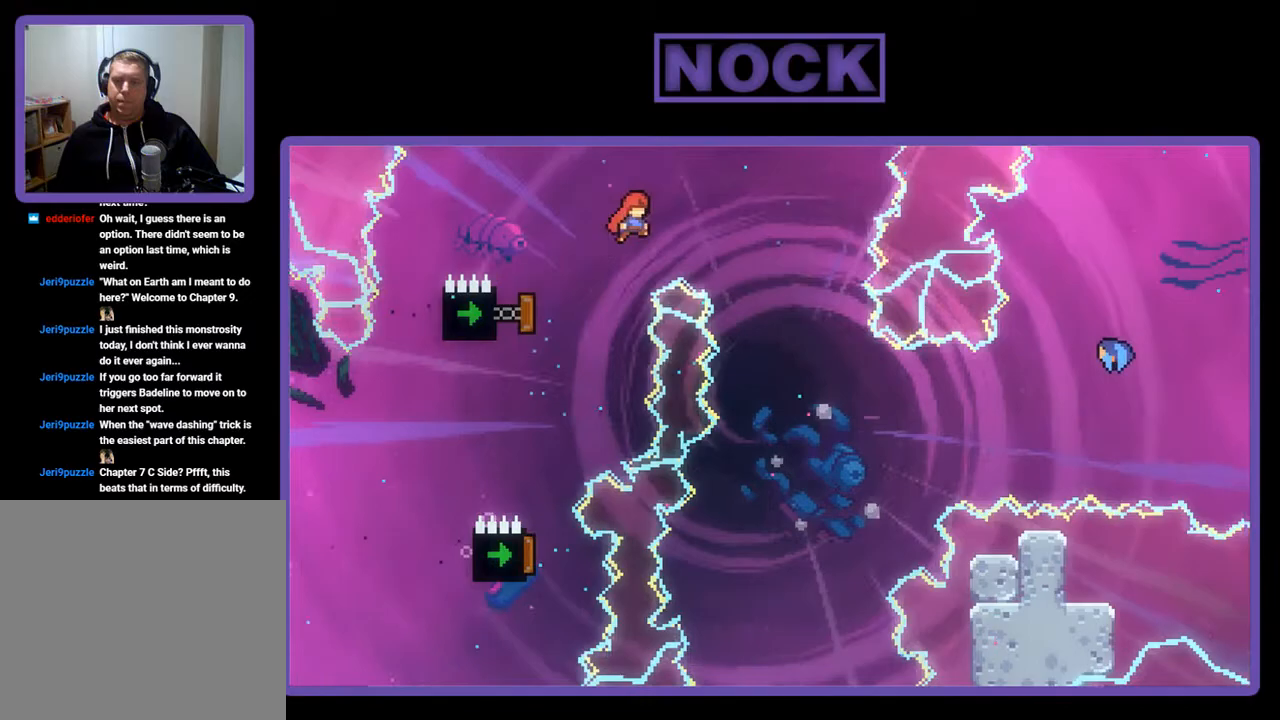
{"buttons": ["R2"], "left_stick": "center", "events": [[67, "DPAD_UP", "down"], [233, "DPAD_UP", "up"], [367, "DPAD_RIGHT", "up"]]}
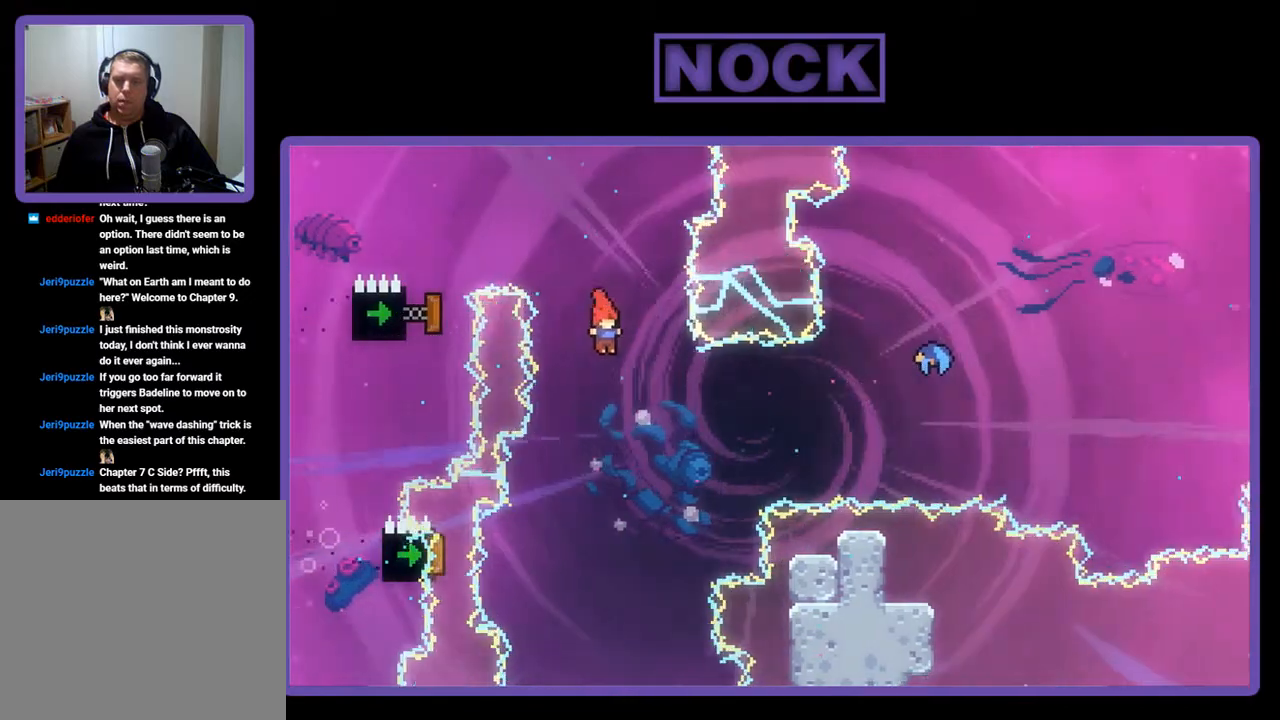
{"buttons": ["R2", "DPAD_LEFT"], "left_stick": "center", "events": [[233, "DPAD_LEFT", "down"]]}
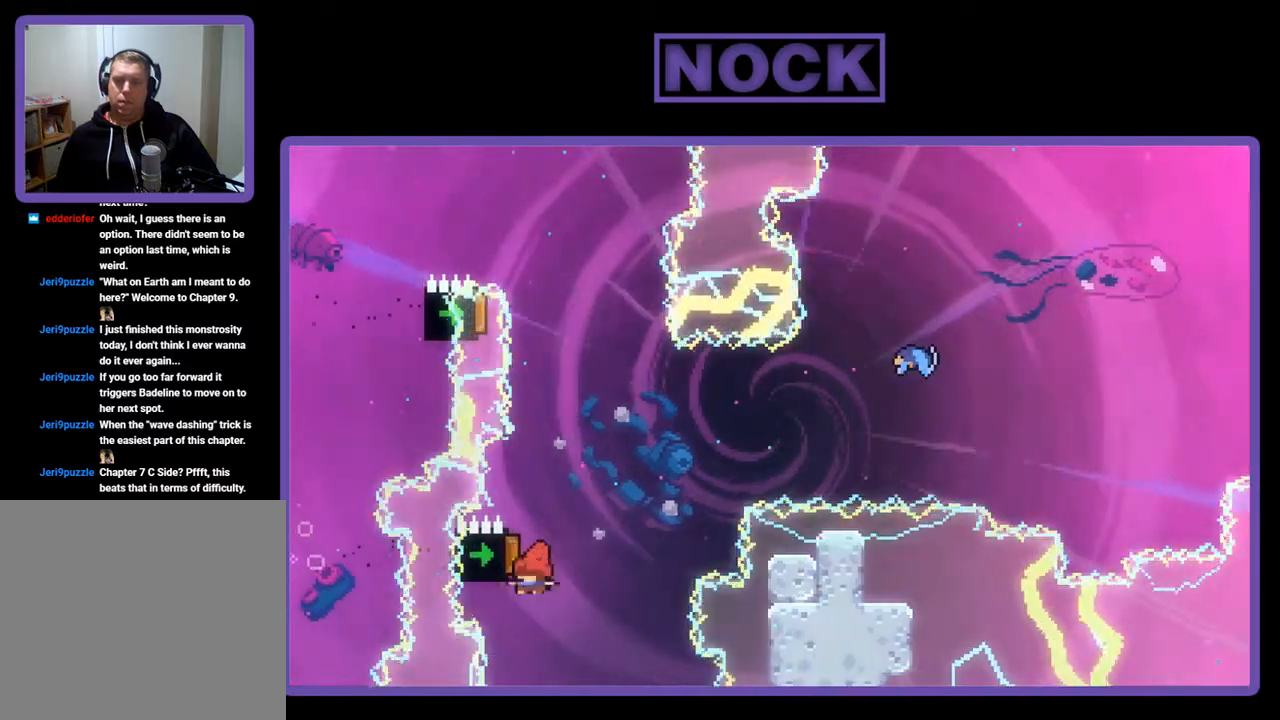
{"buttons": ["CIRCLE", "R2", "DPAD_UP", "DPAD_RIGHT"], "left_stick": "center", "events": [[133, "DPAD_UP", "down"], [167, "DPAD_LEFT", "up"], [300, "DPAD_RIGHT", "down"], [367, "CIRCLE", "down"]]}
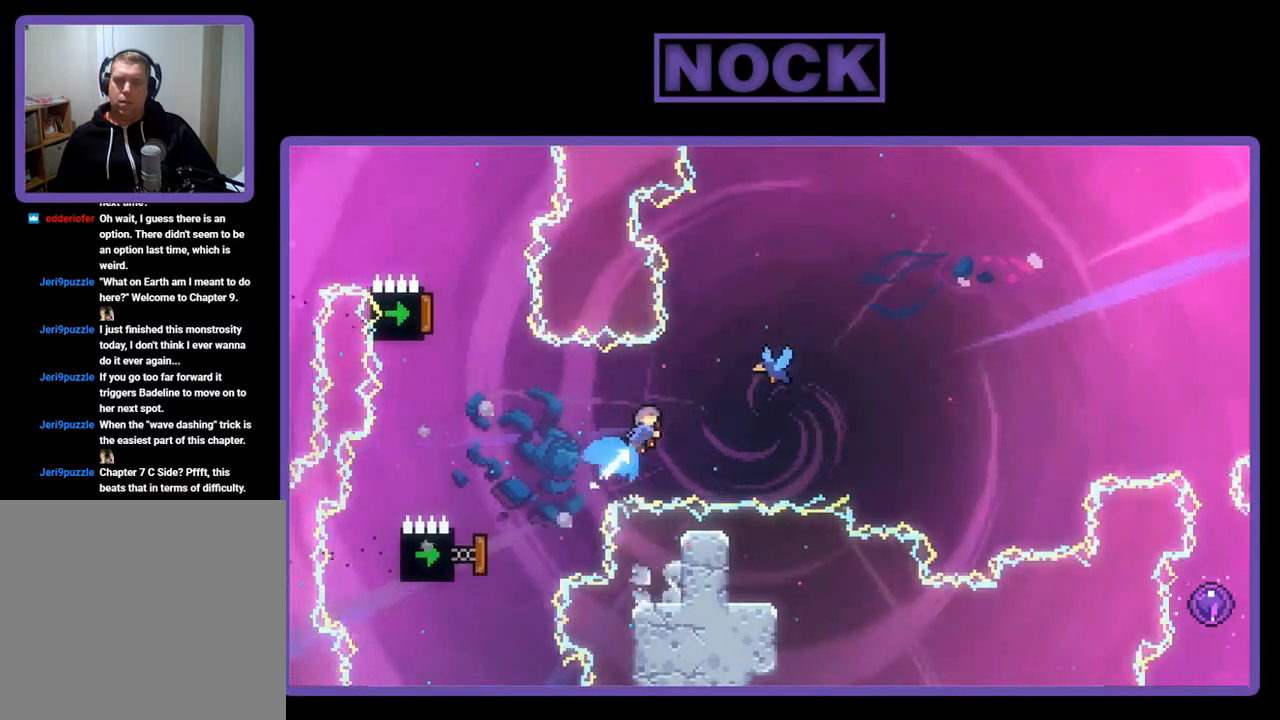
{"buttons": ["R2", "DPAD_UP", "DPAD_RIGHT"], "left_stick": "center", "events": [[300, "CIRCLE", "up"]]}
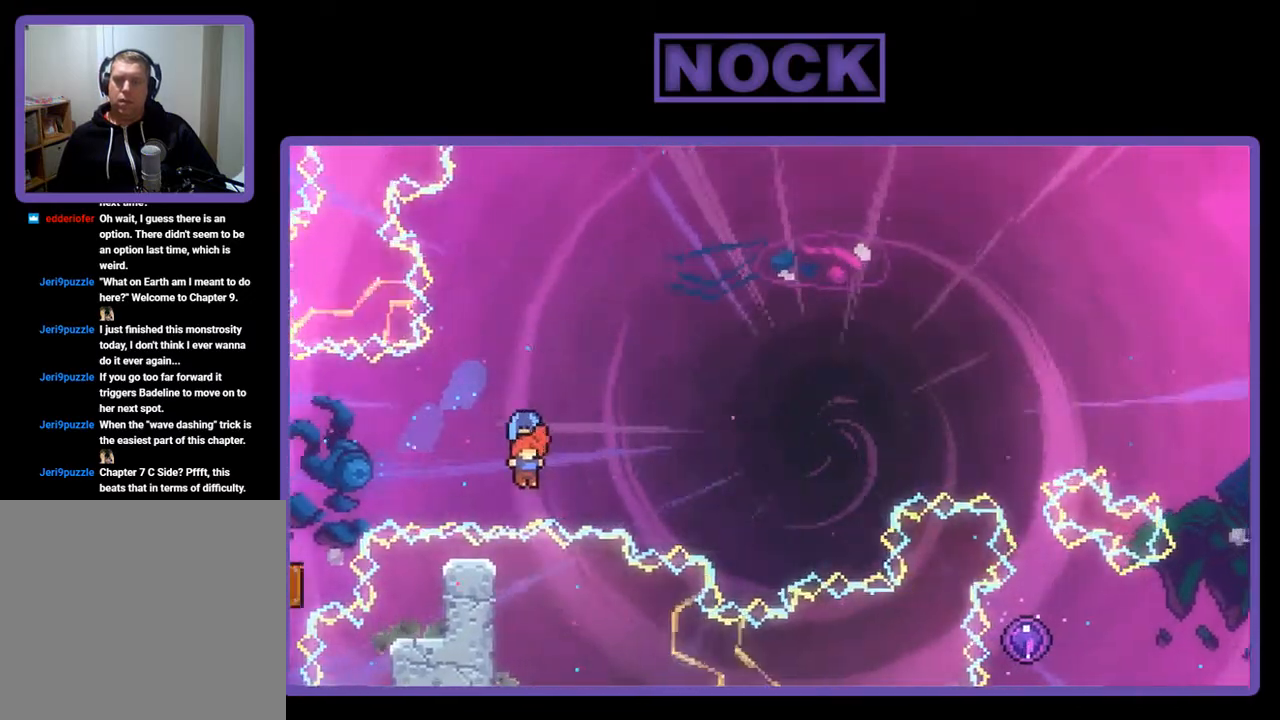
{"buttons": ["CIRCLE", "R2", "DPAD_UP", "DPAD_RIGHT"], "left_stick": "center", "events": [[500, "CIRCLE", "down"]]}
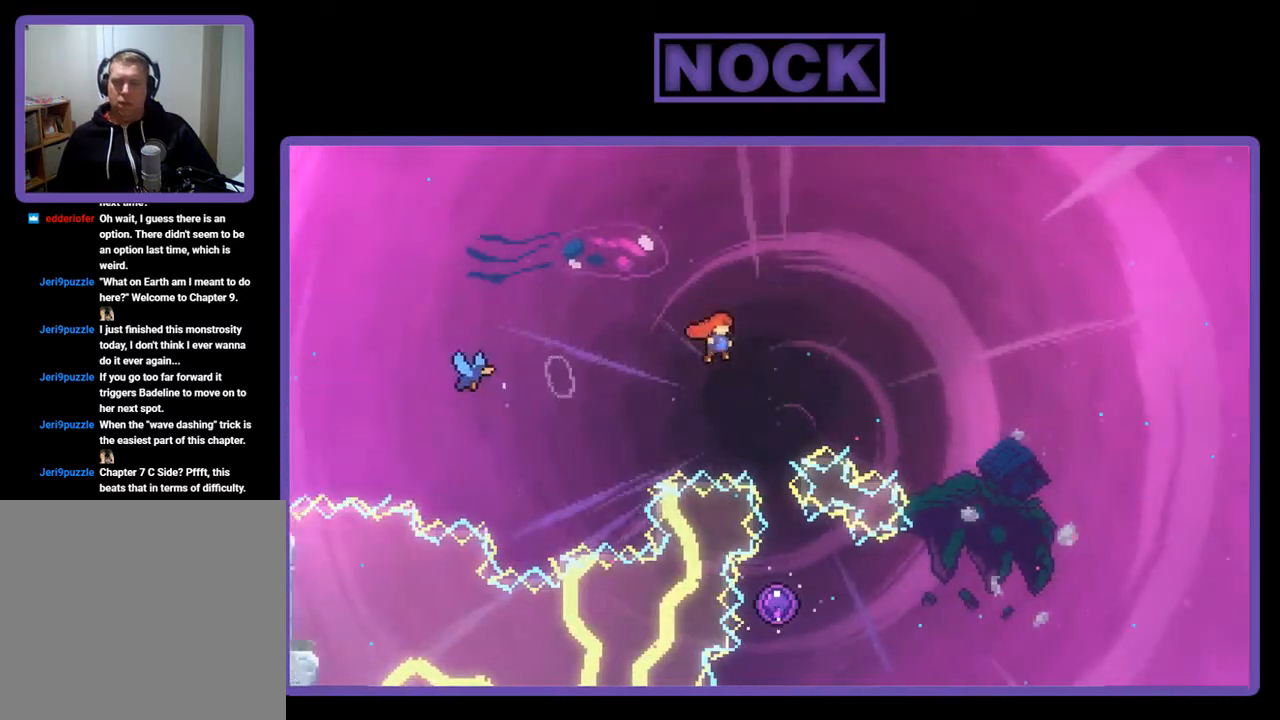
{"buttons": ["R2", "DPAD_RIGHT"], "left_stick": "center", "events": [[100, "DPAD_RIGHT", "up"], [200, "CIRCLE", "up"], [300, "DPAD_UP", "up"], [500, "DPAD_RIGHT", "down"]]}
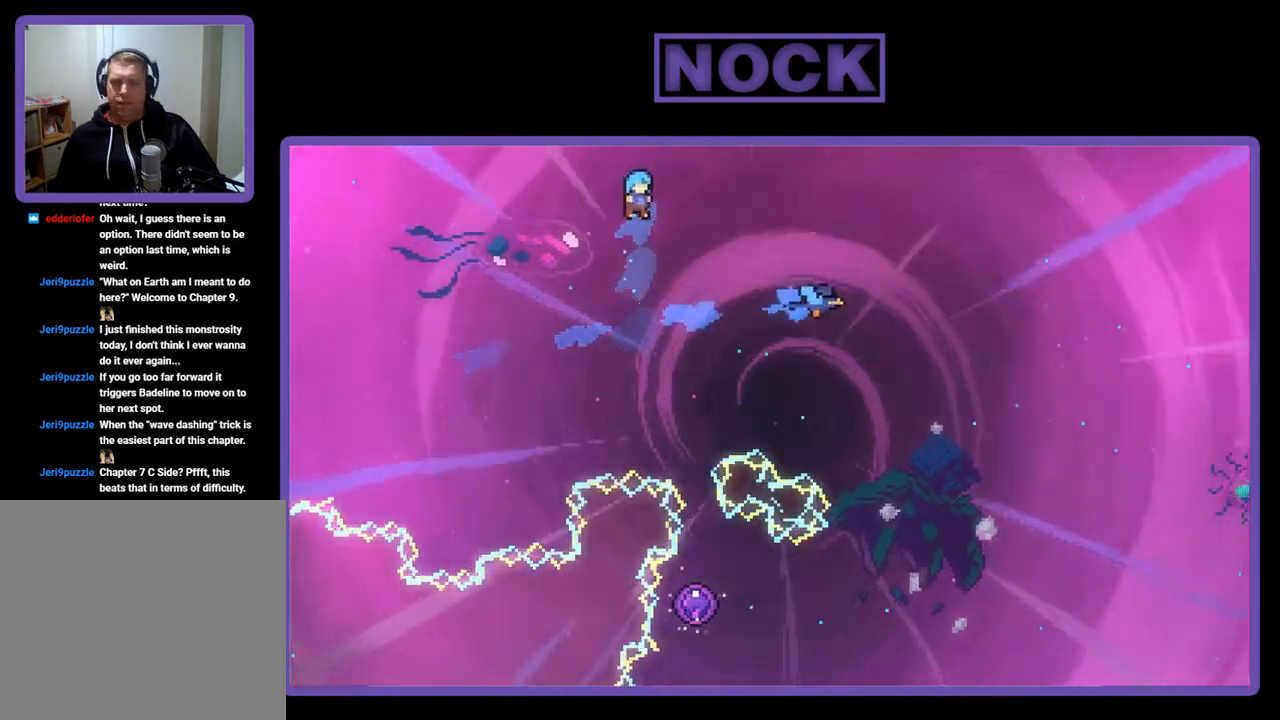
{"buttons": ["R2"], "left_stick": "center", "events": [[200, "DPAD_RIGHT", "up"]]}
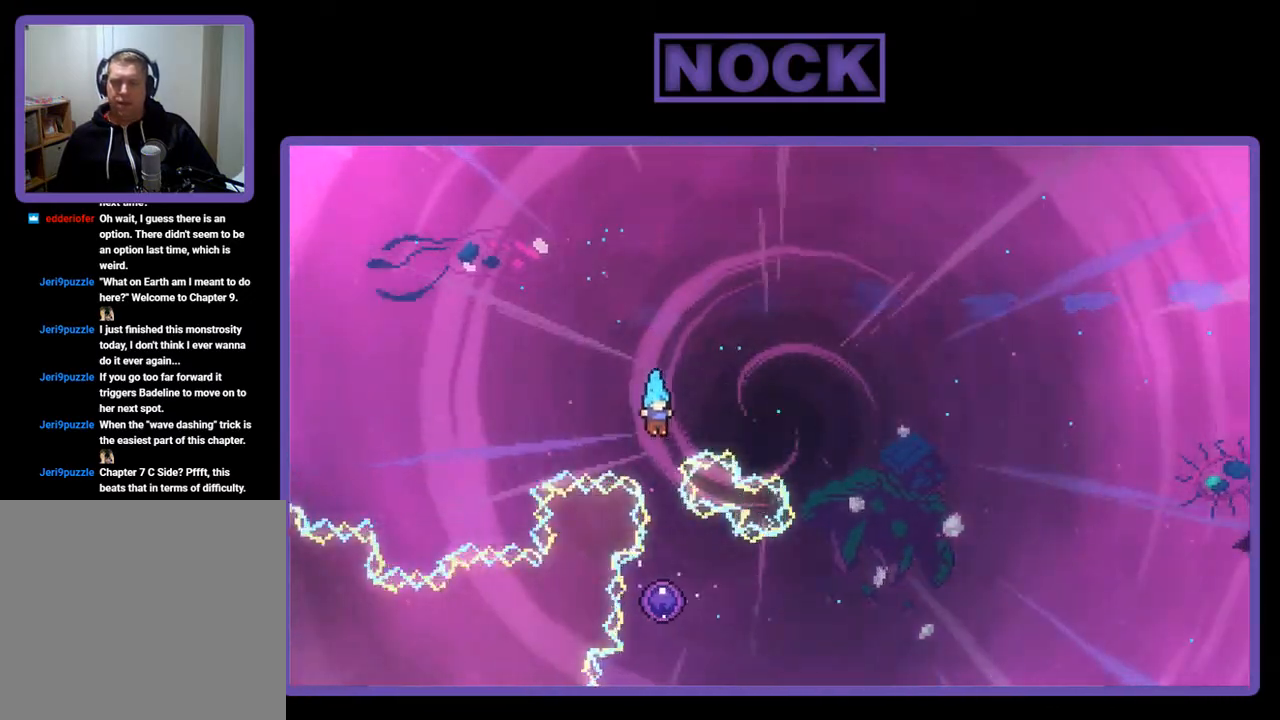
{"buttons": ["R2"], "left_stick": "center", "events": []}
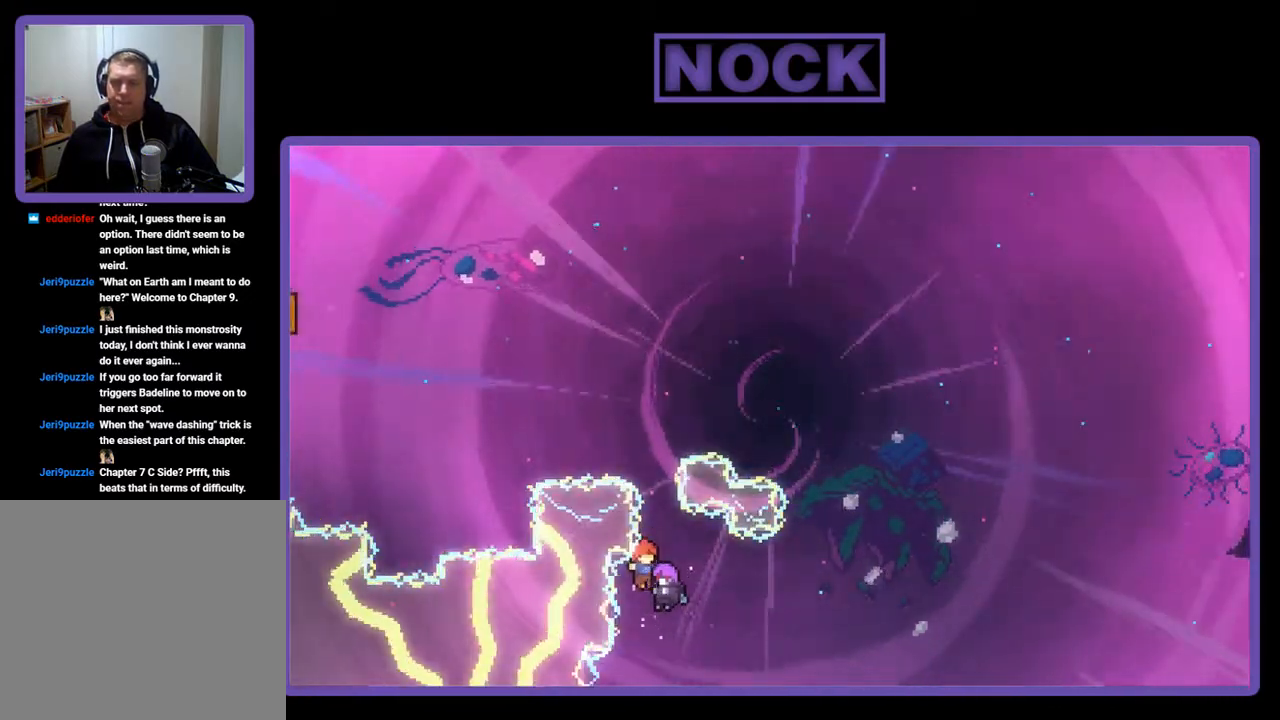
{"buttons": ["R2"], "left_stick": "center", "events": []}
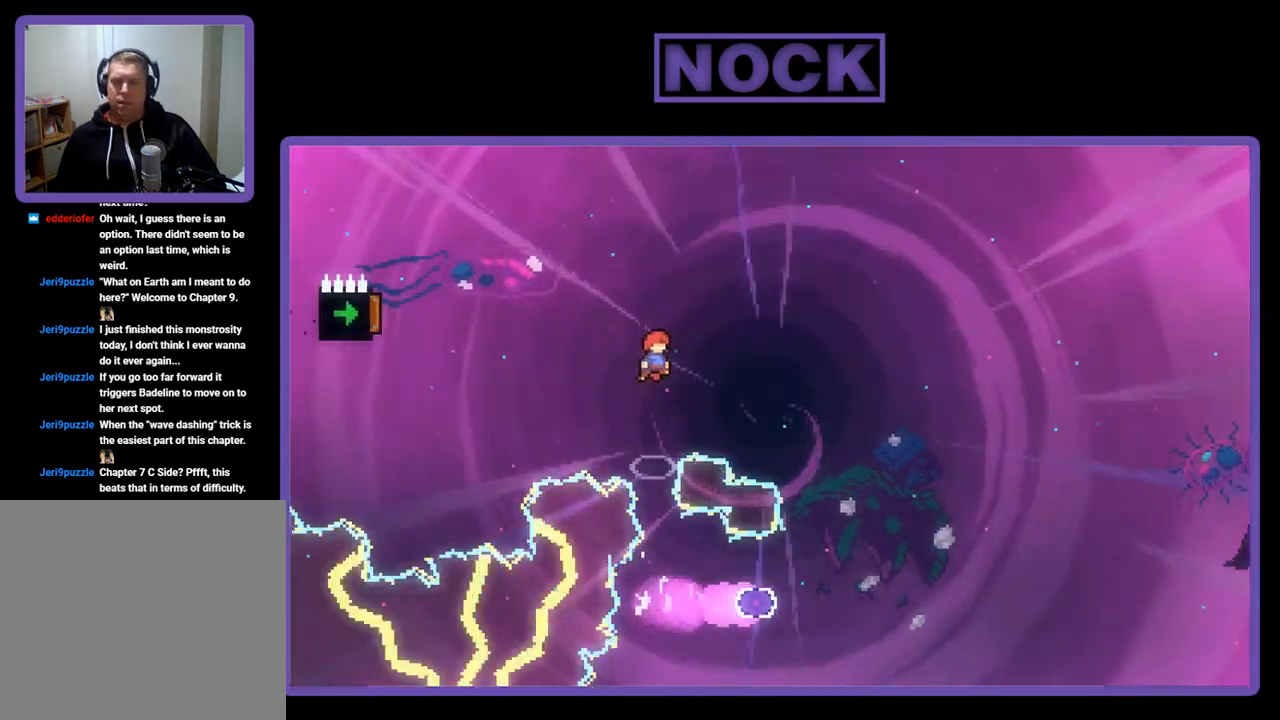
{"buttons": ["CIRCLE", "R2", "DPAD_LEFT"], "left_stick": "center", "events": [[200, "DPAD_LEFT", "down"], [300, "CIRCLE", "down"]]}
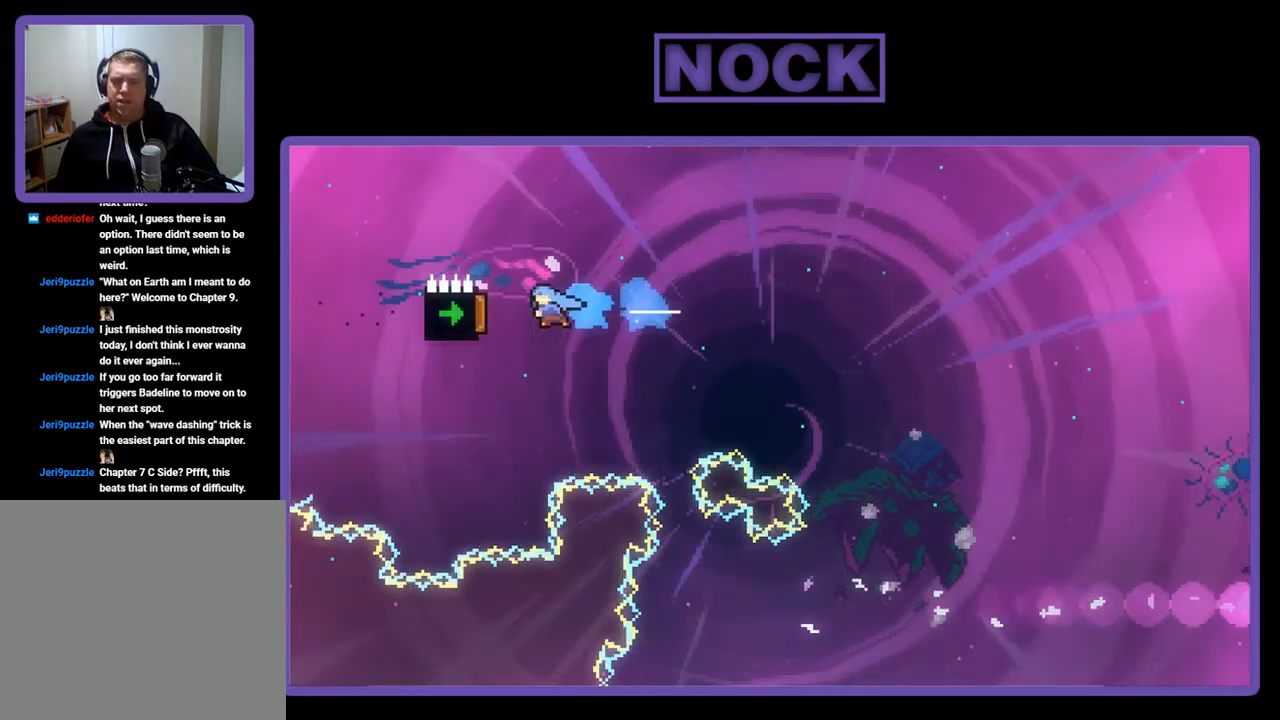
{"buttons": ["R2"], "left_stick": "center", "events": [[167, "CIRCLE", "up"], [167, "DPAD_LEFT", "up"]]}